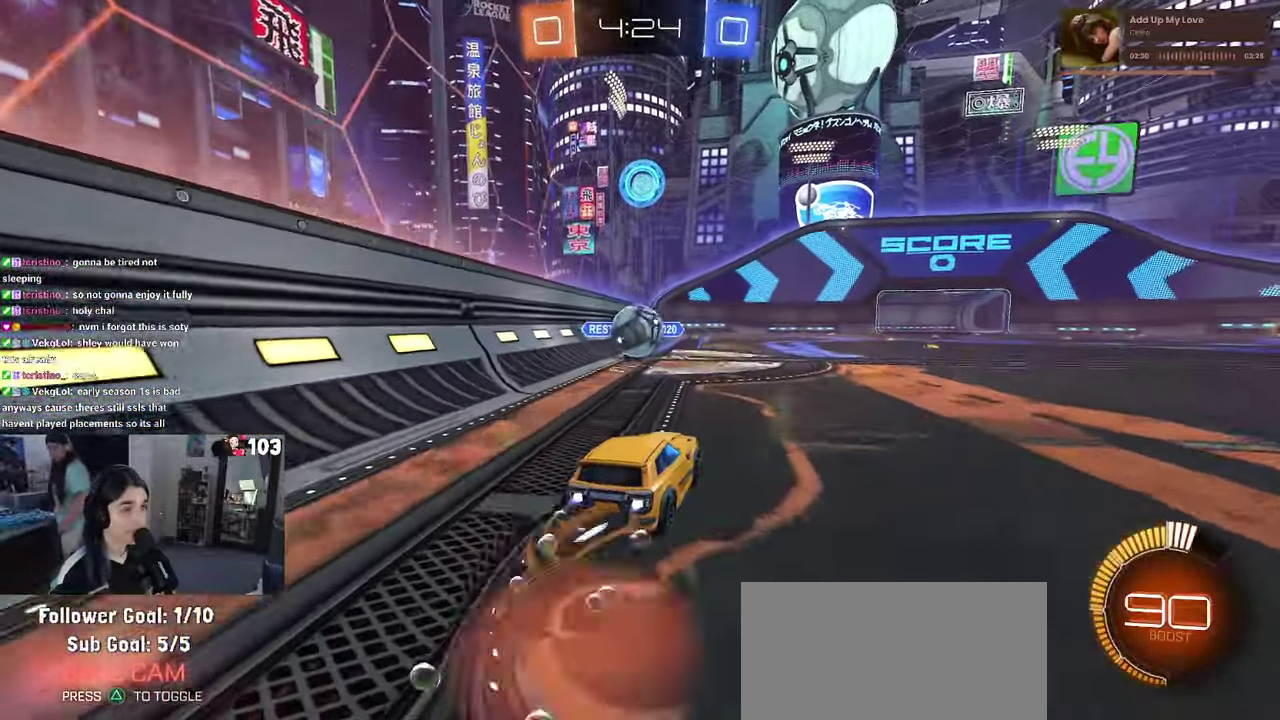
Gameplay with a controller (PlayStation layout); each line is a JSON object with the inputs held at the frame after it. "events" lists button and stick changes between this image and that frame as [ms after this image, input, new state], when the widget could be followed in between. This document gives stick clicks only as held states, not as events. Not read: L1.
{"buttons": ["SQUARE", "R2"], "left_stick": "down-left", "right_stick": "center"}
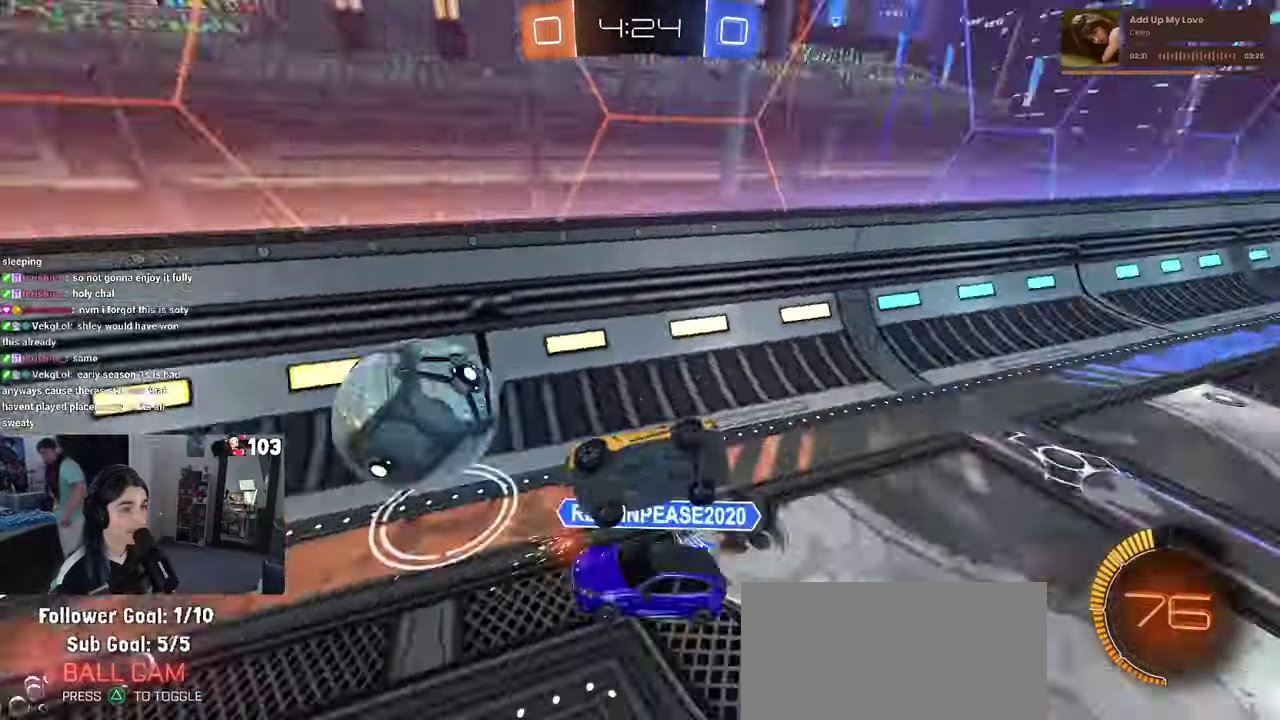
{"buttons": ["R2"], "left_stick": "up", "right_stick": "center"}
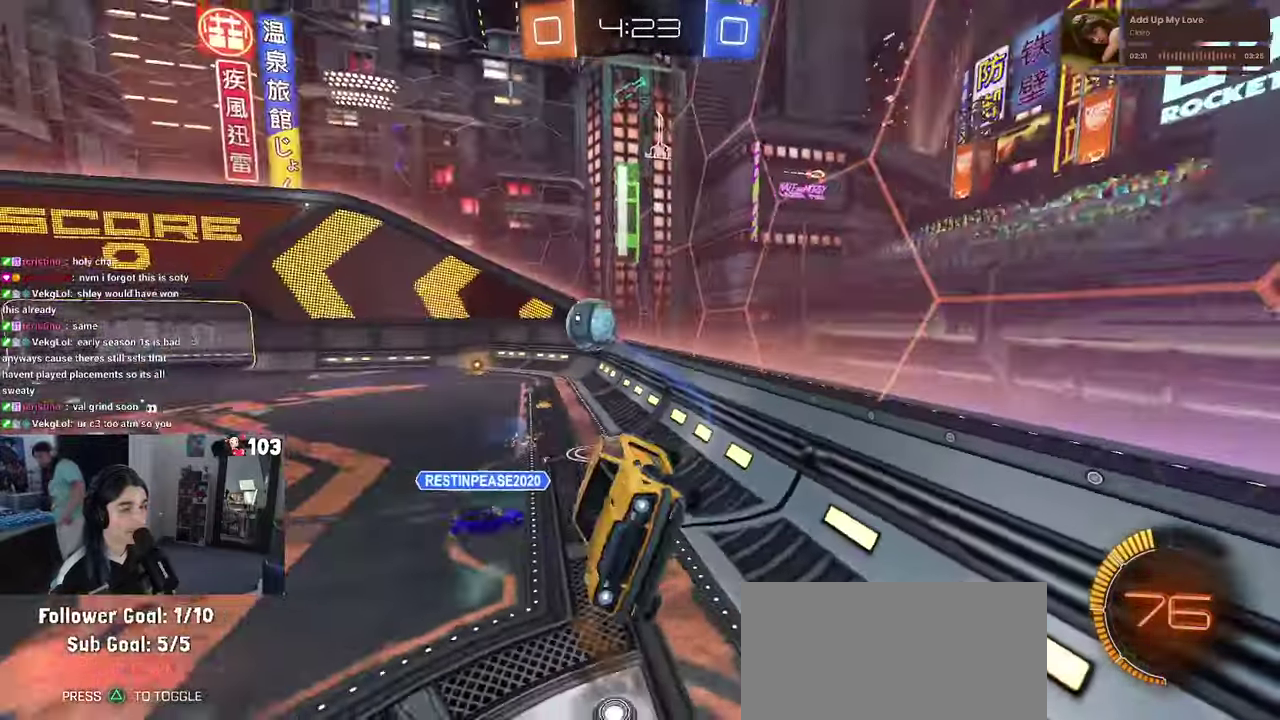
{"buttons": ["R1", "R2"], "left_stick": "center", "right_stick": "center", "events": [[66, "R1", "down"], [300, "left_stick", "center"]]}
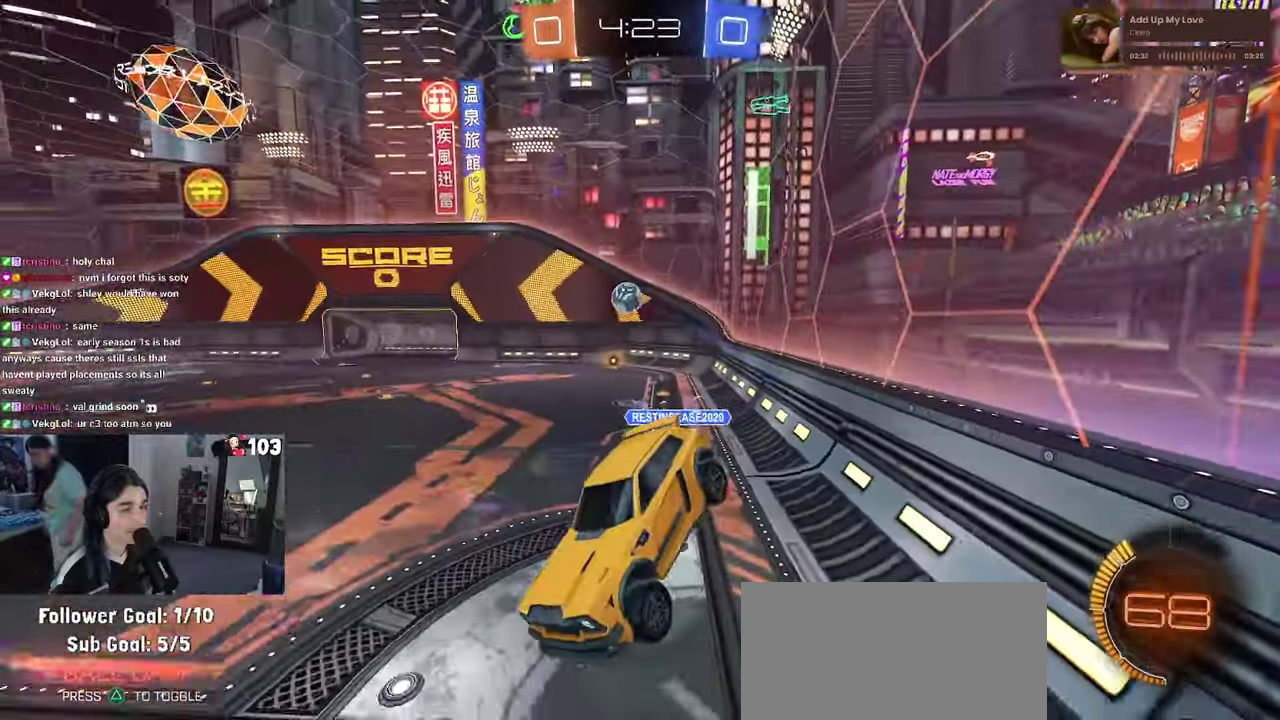
{"buttons": ["R1", "R2"], "left_stick": "up-right", "right_stick": "center", "events": [[16, "SQUARE", "down"], [100, "SQUARE", "up"], [216, "left_stick", "down"], [283, "left_stick", "center"], [416, "left_stick", "up-right"]]}
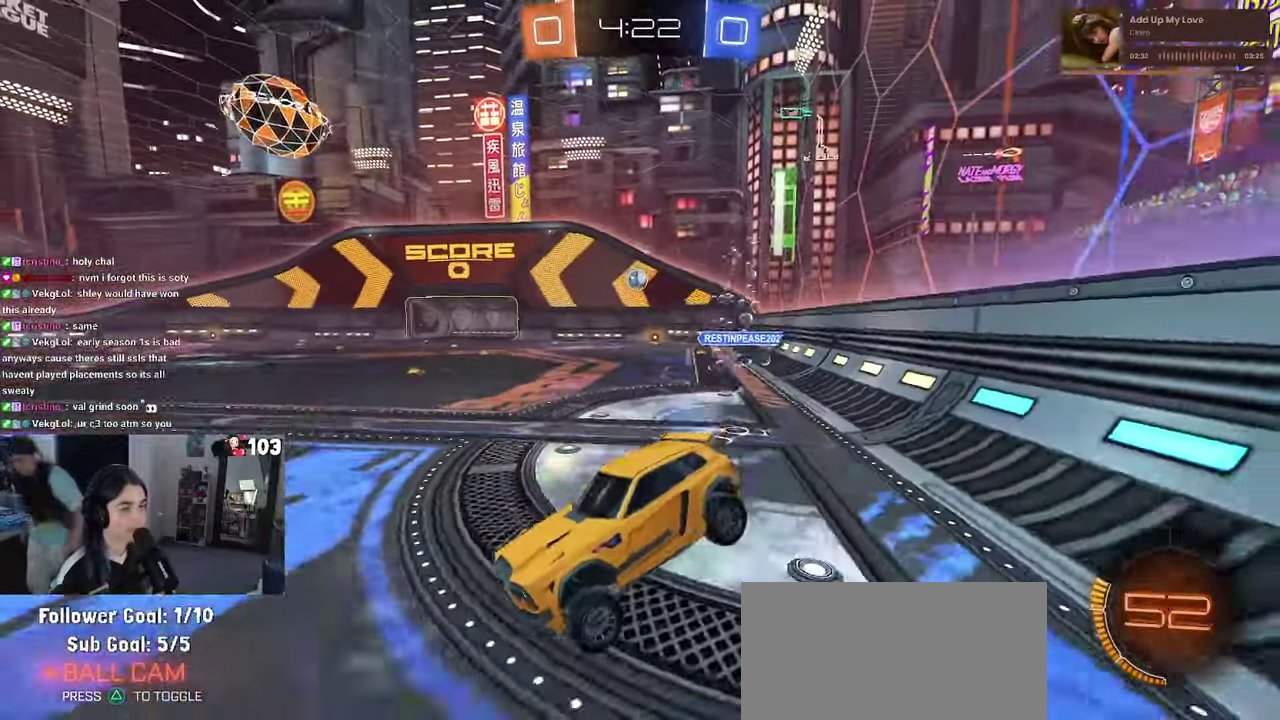
{"buttons": ["R1", "R2"], "left_stick": "right", "right_stick": "center", "events": [[133, "left_stick", "center"], [266, "left_stick", "right"]]}
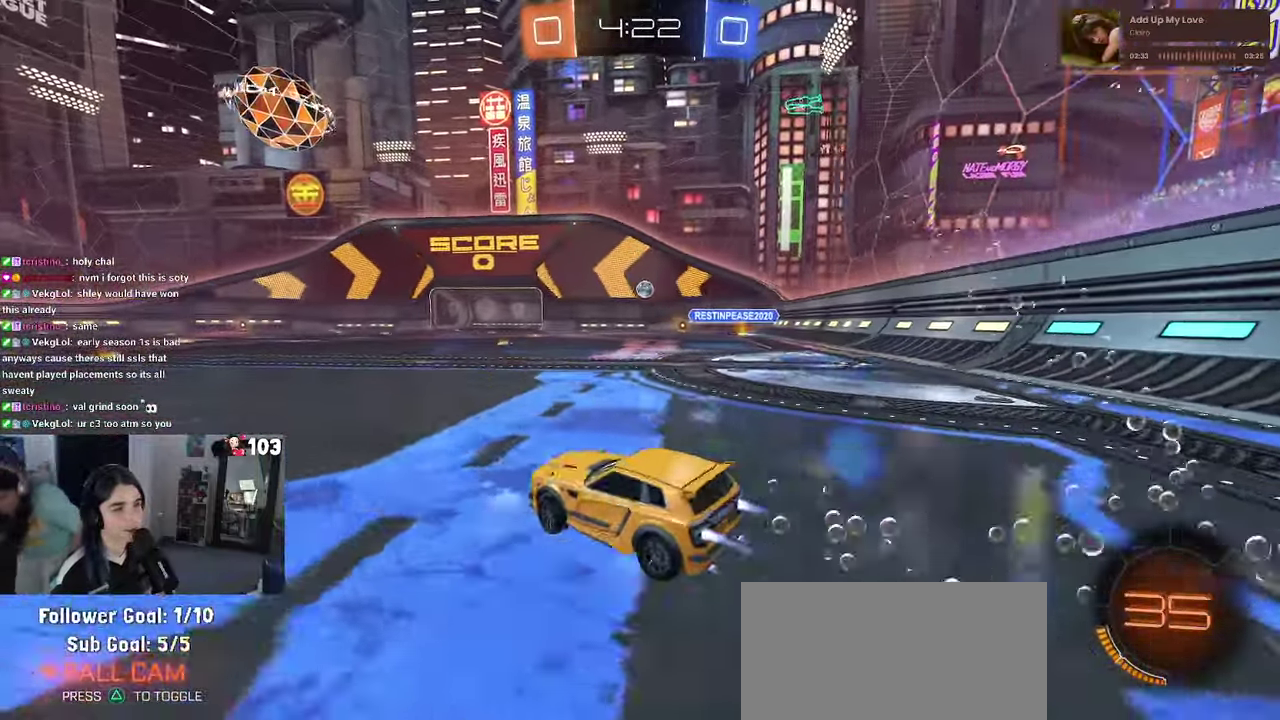
{"buttons": ["CROSS", "R1", "R2"], "left_stick": "up", "right_stick": "center", "events": [[316, "left_stick", "up-right"], [400, "left_stick", "up"], [416, "CROSS", "down"]]}
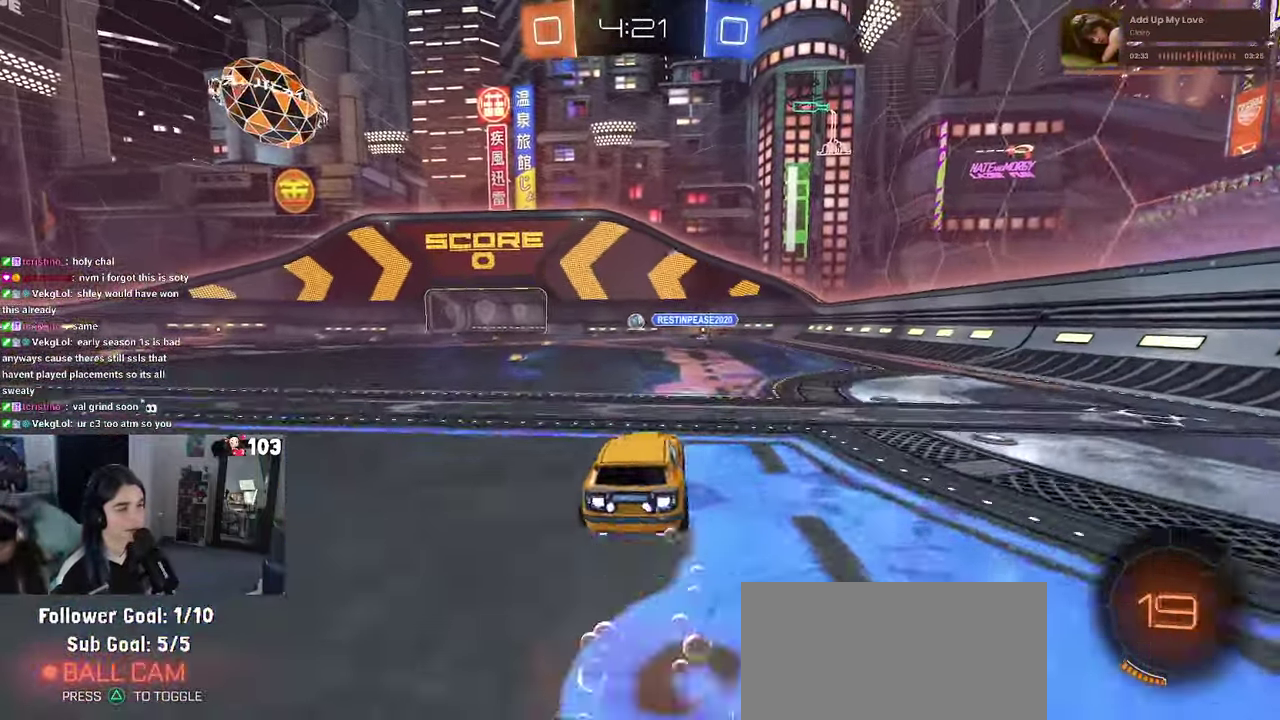
{"buttons": ["SQUARE", "R2"], "left_stick": "down-left", "right_stick": "center"}
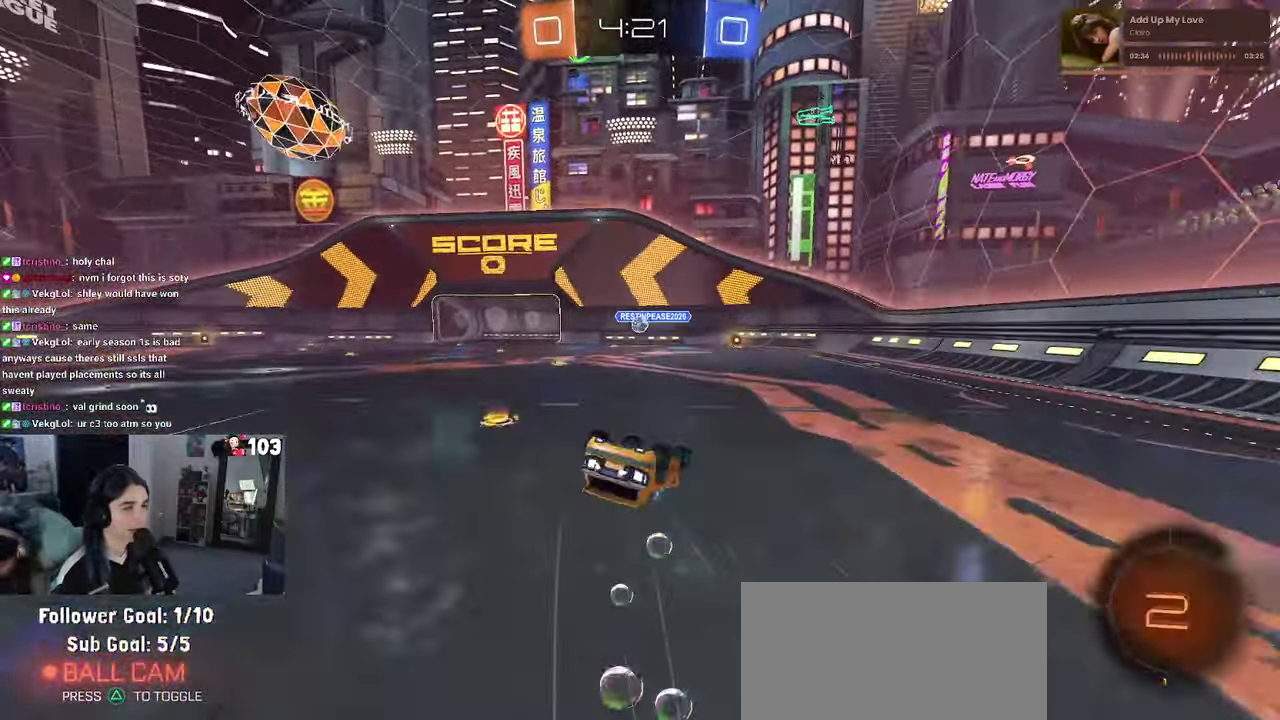
{"buttons": ["SQUARE", "R2"], "left_stick": "down-left", "right_stick": "center"}
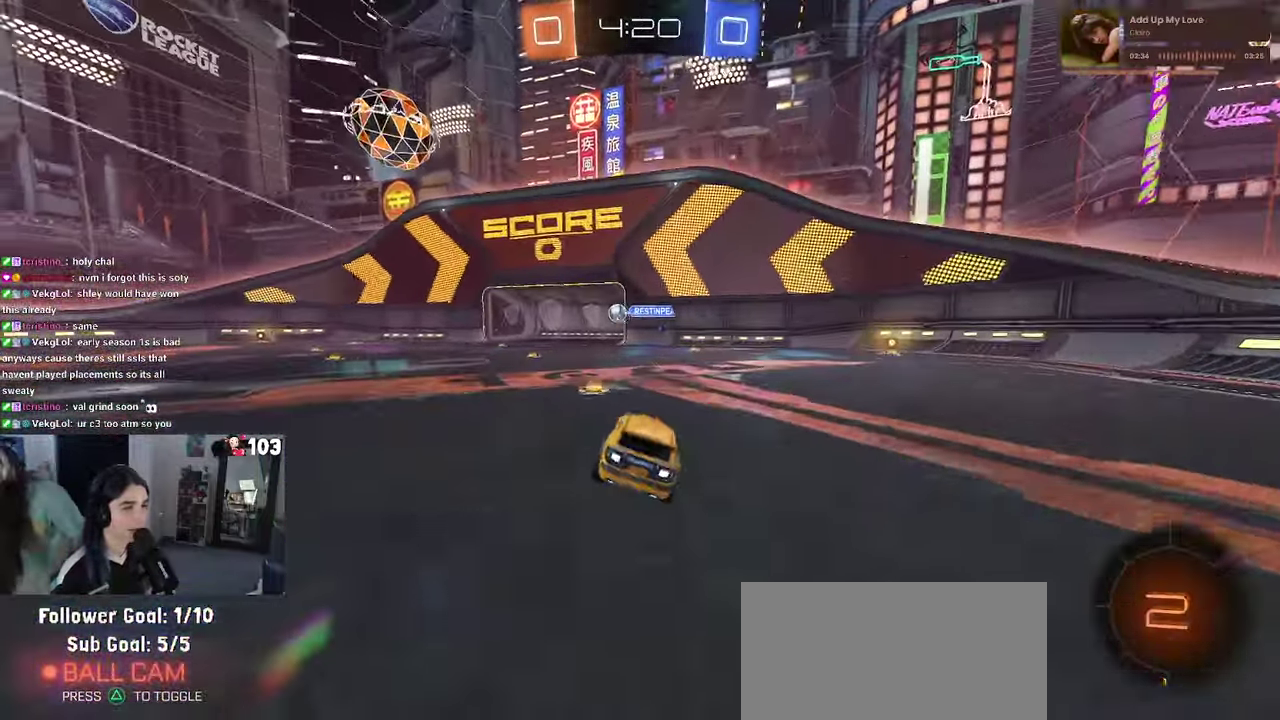
{"buttons": [], "left_stick": "center", "right_stick": "center", "events": [[83, "left_stick", "center"], [100, "R2", "up"], [100, "SQUARE", "up"], [416, "R1", "down"], [500, "R1", "up"]]}
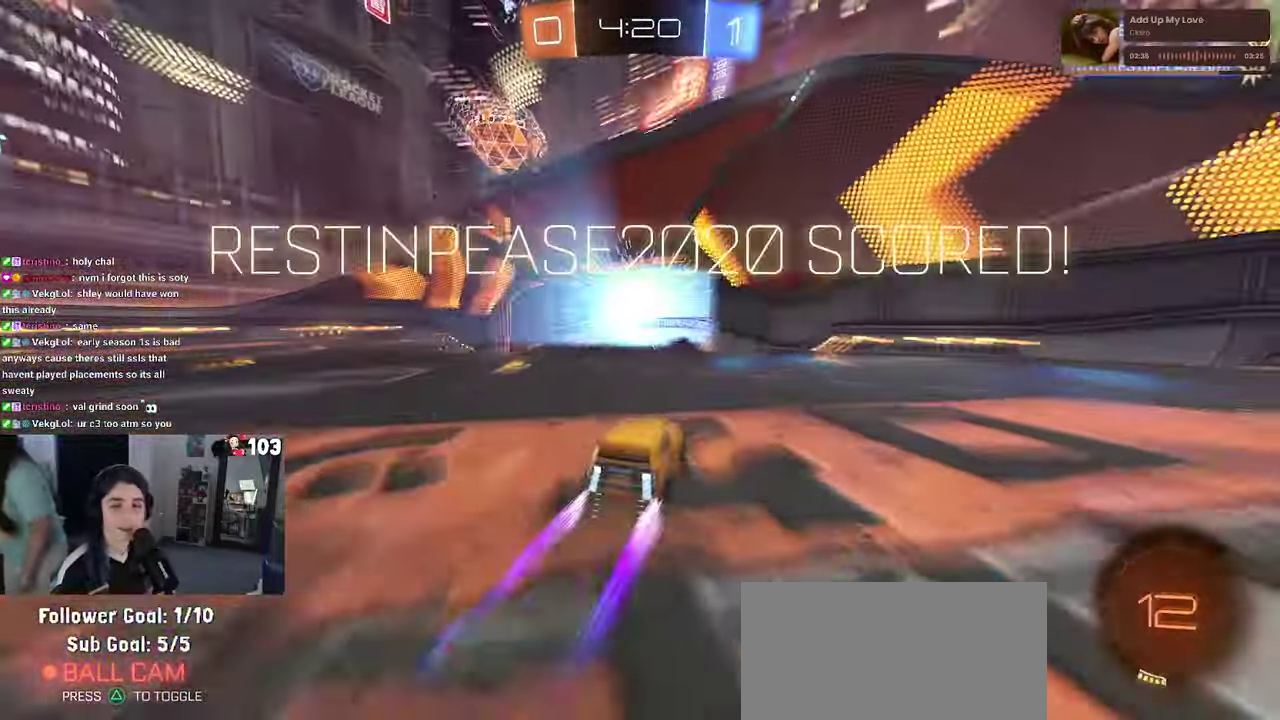
{"buttons": ["CROSS"], "left_stick": "center", "right_stick": "center", "events": [[500, "CROSS", "down"]]}
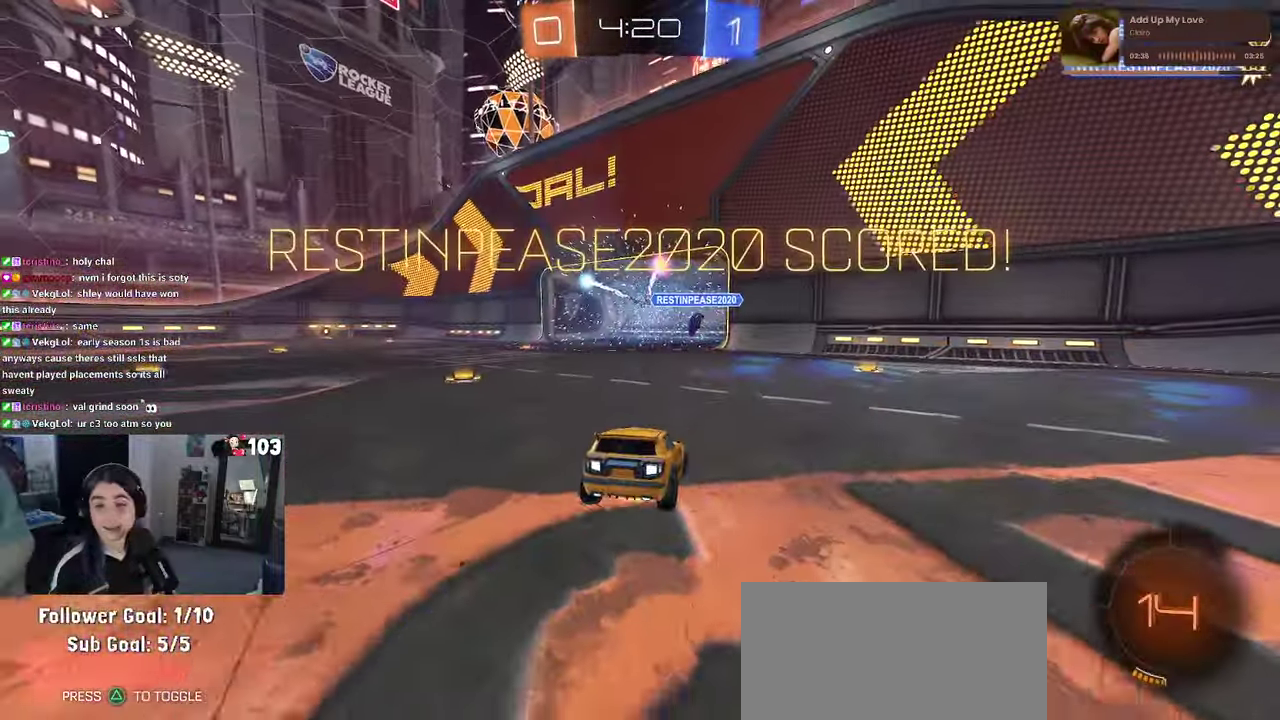
{"buttons": [], "left_stick": "center", "right_stick": "center", "events": [[200, "CROSS", "up"]]}
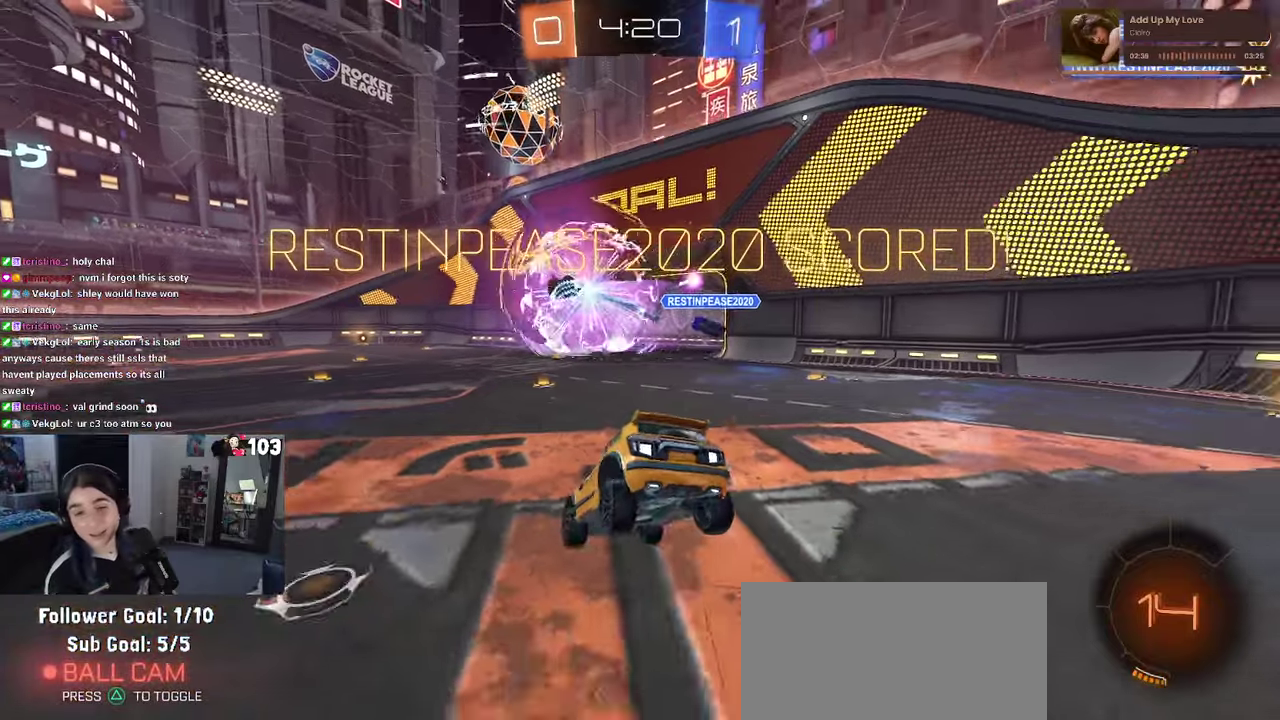
{"buttons": [], "left_stick": "center", "right_stick": "center", "events": []}
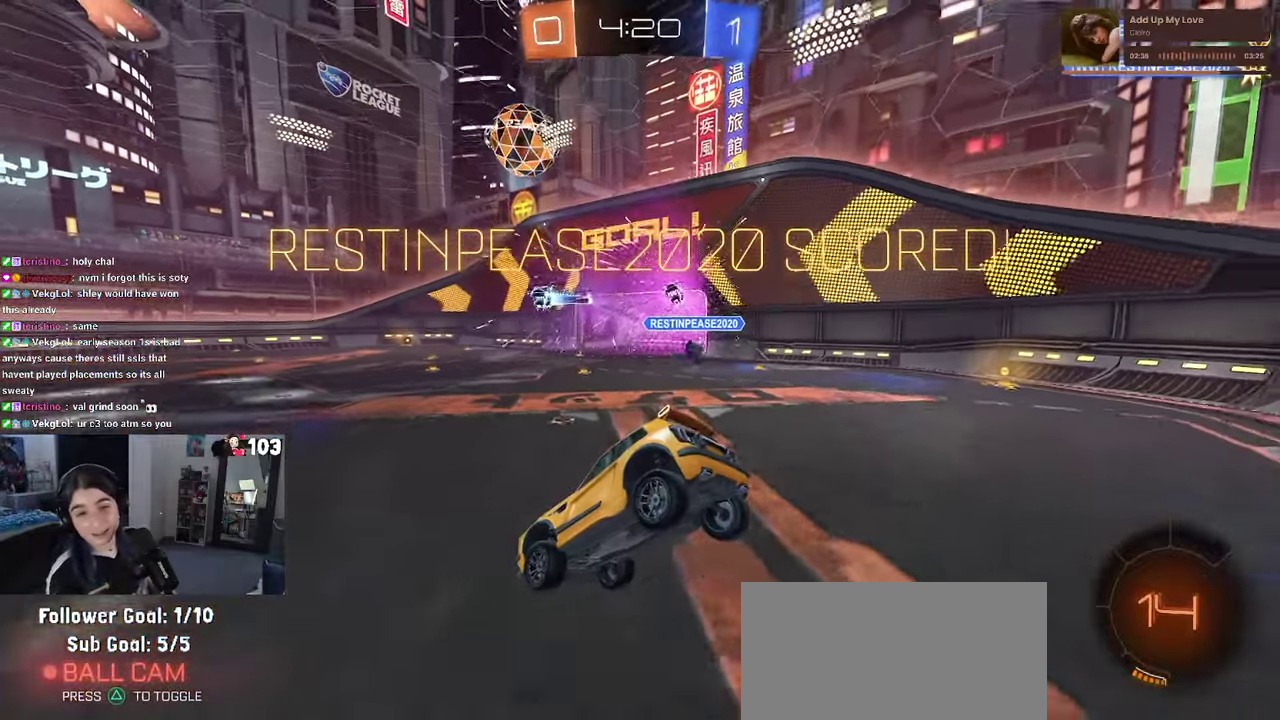
{"buttons": ["CROSS"], "left_stick": "center", "right_stick": "center", "events": [[500, "CROSS", "down"]]}
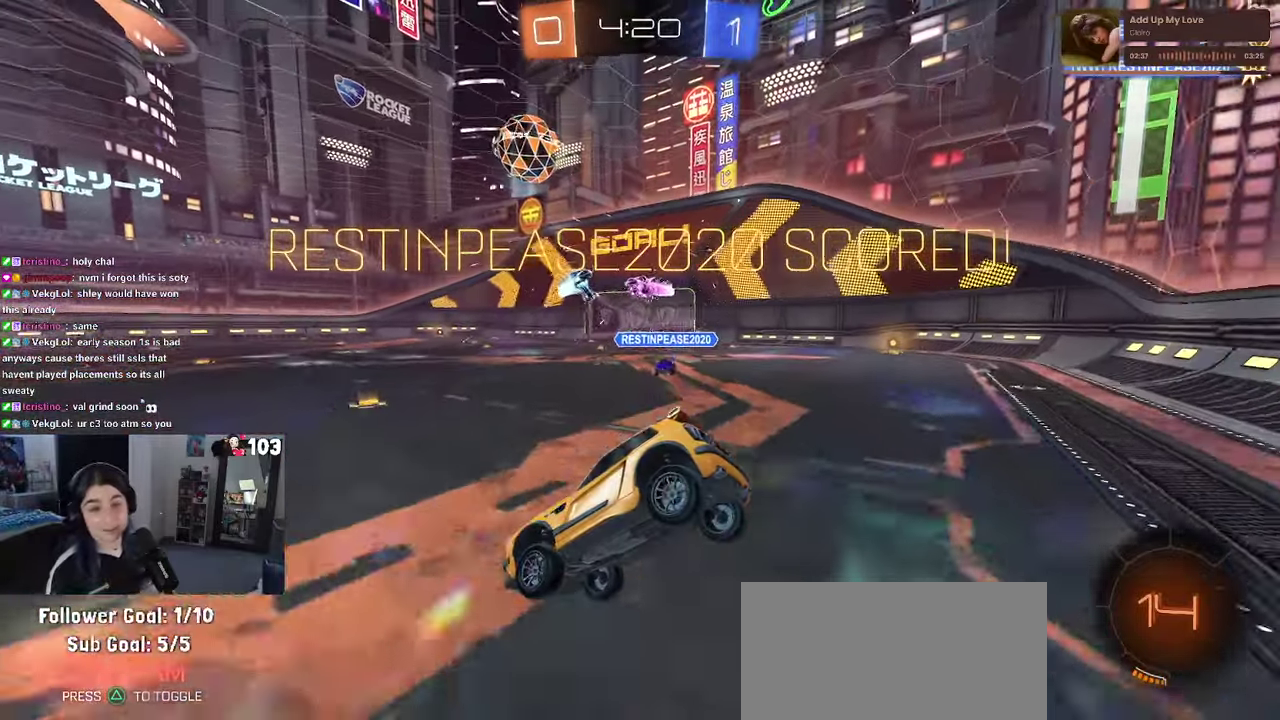
{"buttons": [], "left_stick": "center", "right_stick": "center", "events": [[183, "CROSS", "up"], [383, "CROSS", "down"], [500, "CROSS", "up"]]}
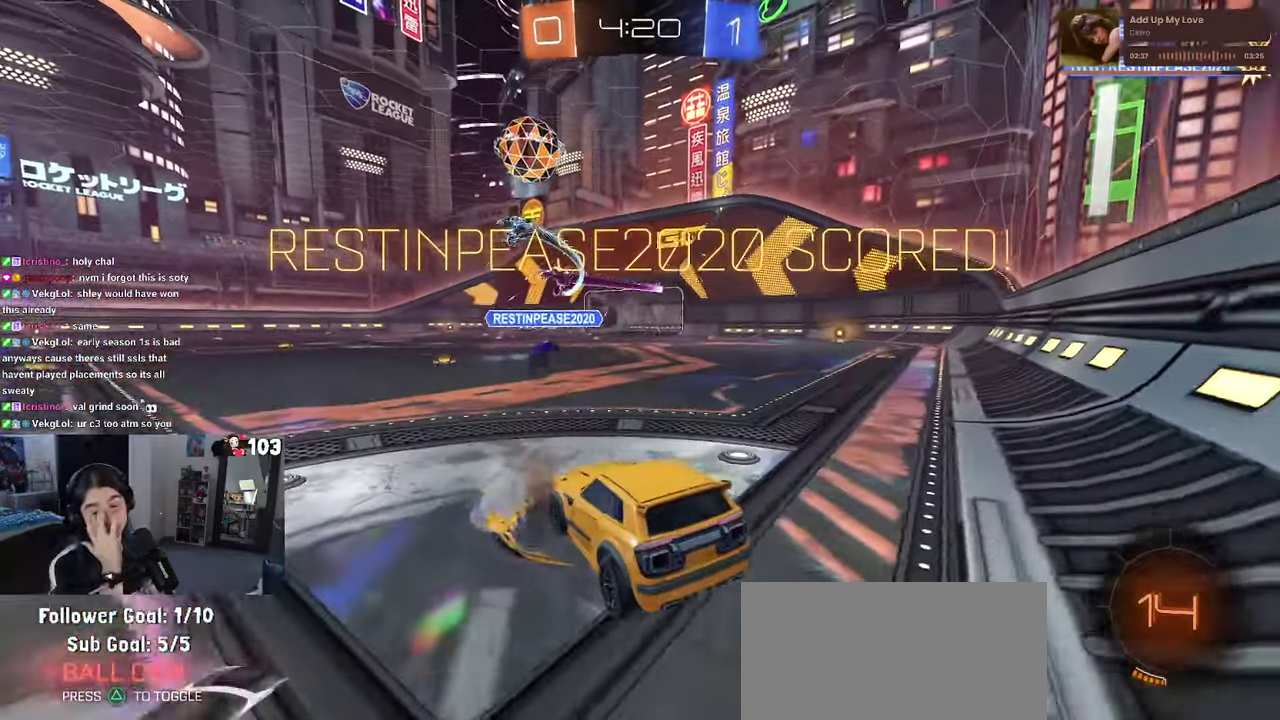
{"buttons": ["CROSS"], "left_stick": "center", "right_stick": "center", "events": [[100, "CROSS", "down"]]}
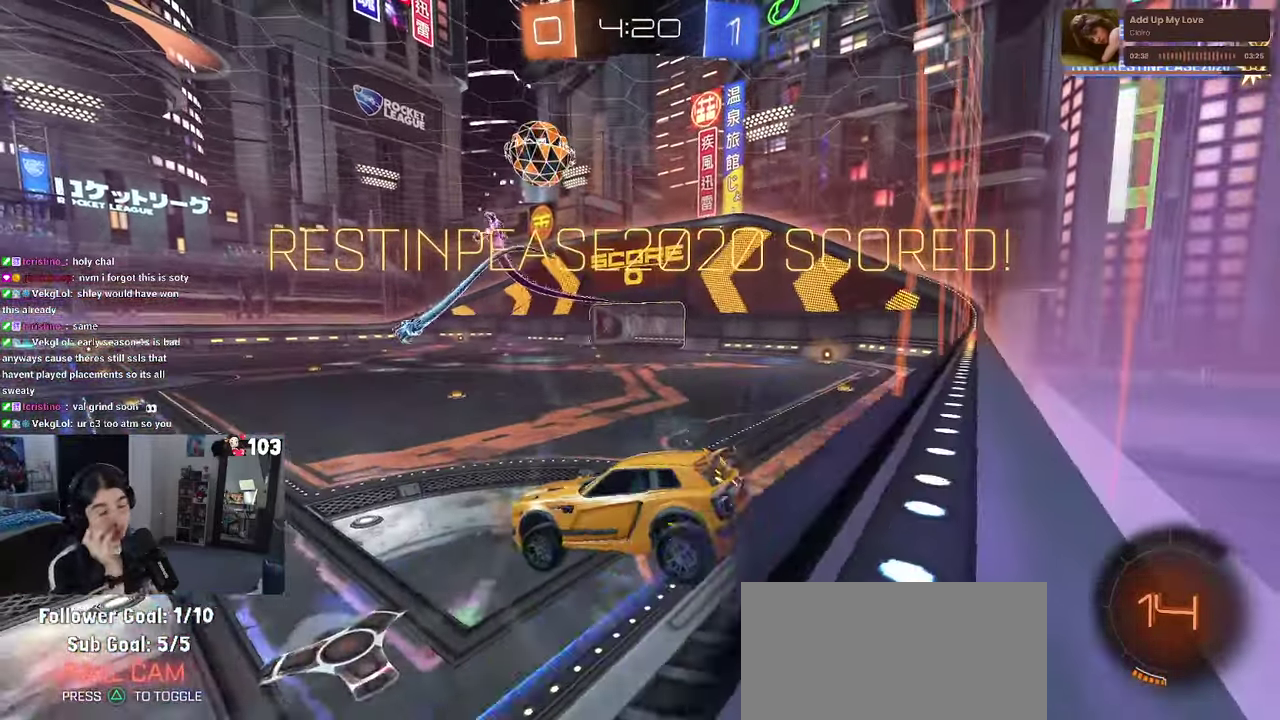
{"buttons": [], "left_stick": "center", "right_stick": "center", "events": [[133, "CROSS", "up"], [200, "CROSS", "down"], [317, "CROSS", "up"], [333, "R1", "down"], [383, "CROSS", "down"], [383, "R1", "up"], [500, "CROSS", "up"]]}
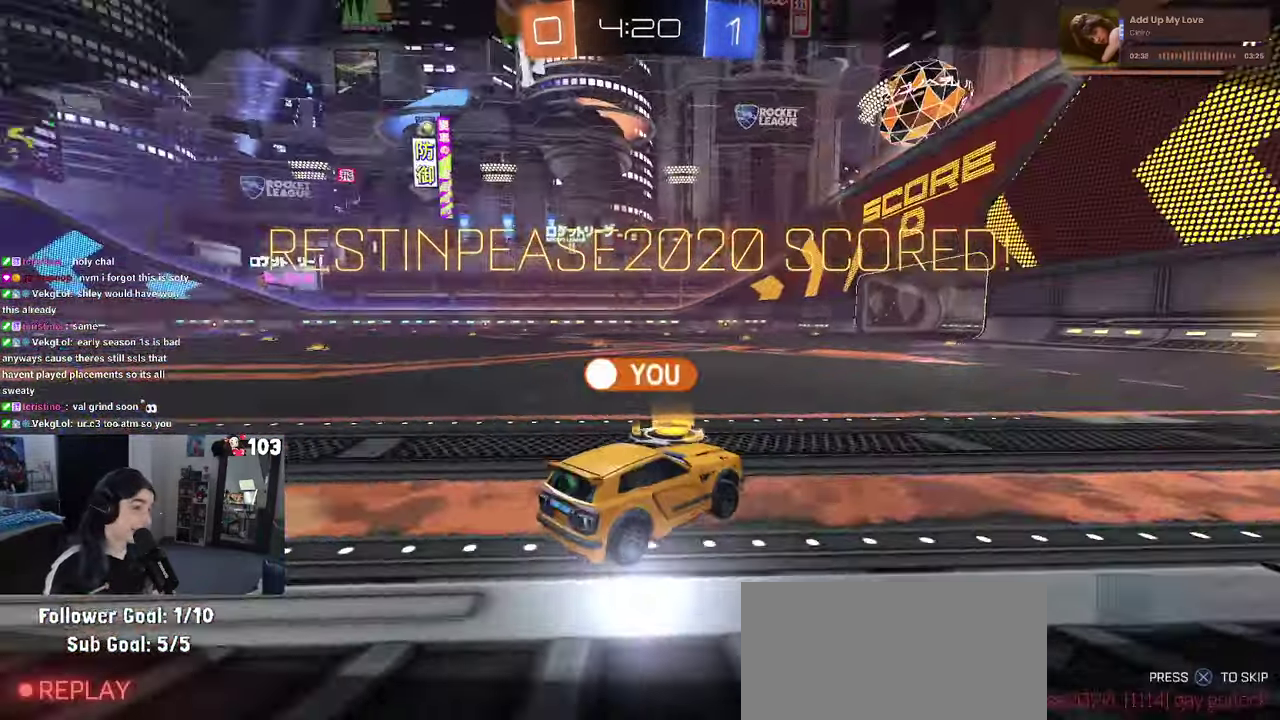
{"buttons": ["CROSS"], "left_stick": "center", "right_stick": "center", "events": [[50, "CROSS", "down"], [183, "CROSS", "up"], [233, "CROSS", "down"], [350, "CROSS", "up"], [417, "CROSS", "down"]]}
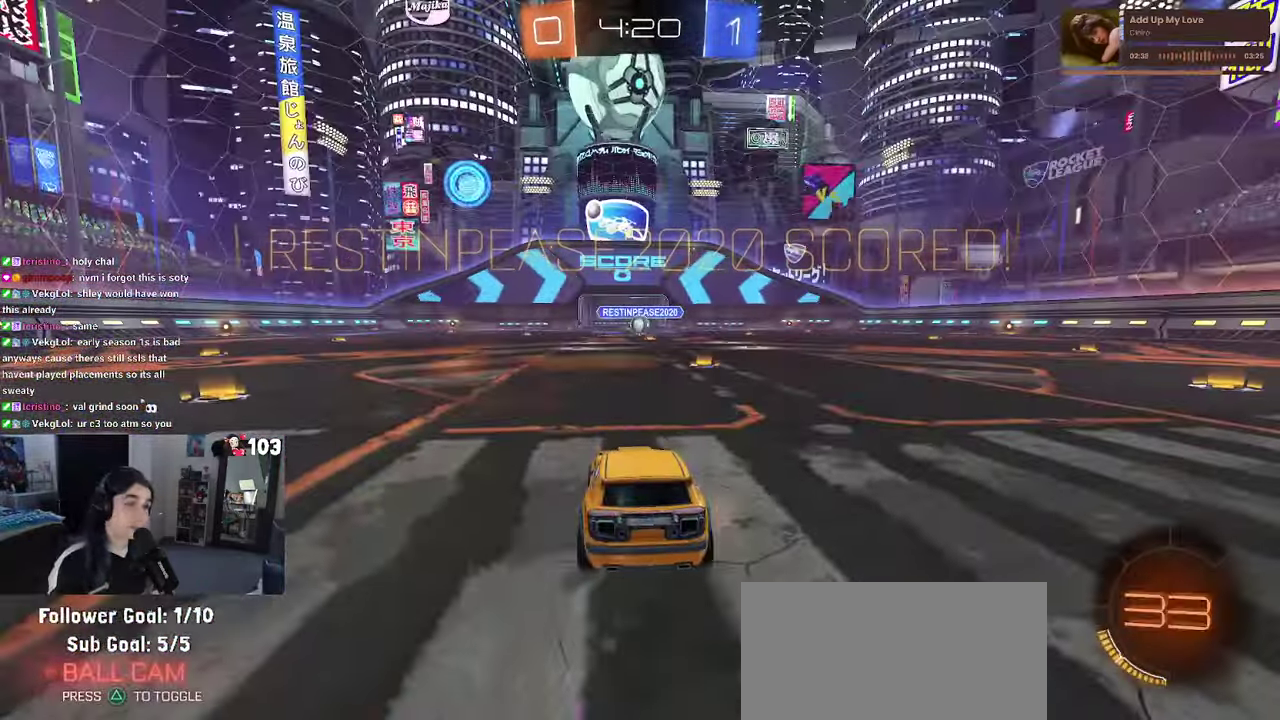
{"buttons": [], "left_stick": "center", "right_stick": "center", "events": [[33, "CROSS", "up"]]}
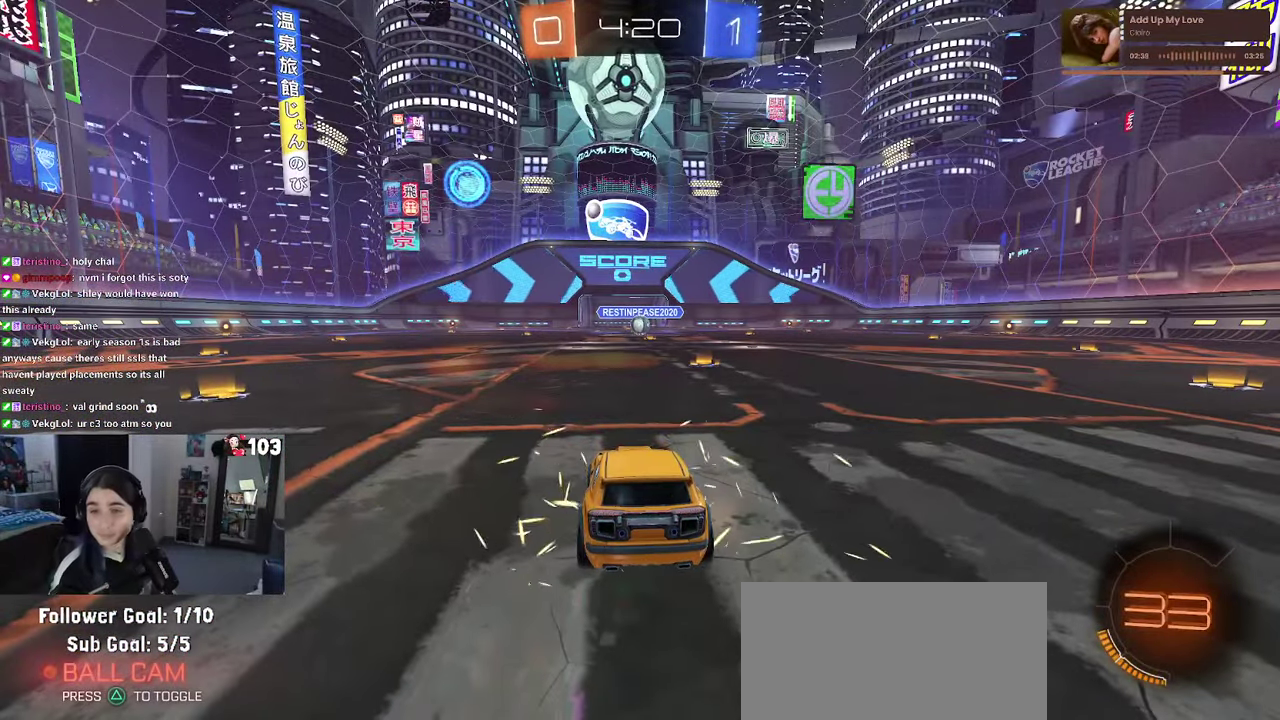
{"buttons": [], "left_stick": "center", "right_stick": "center", "events": []}
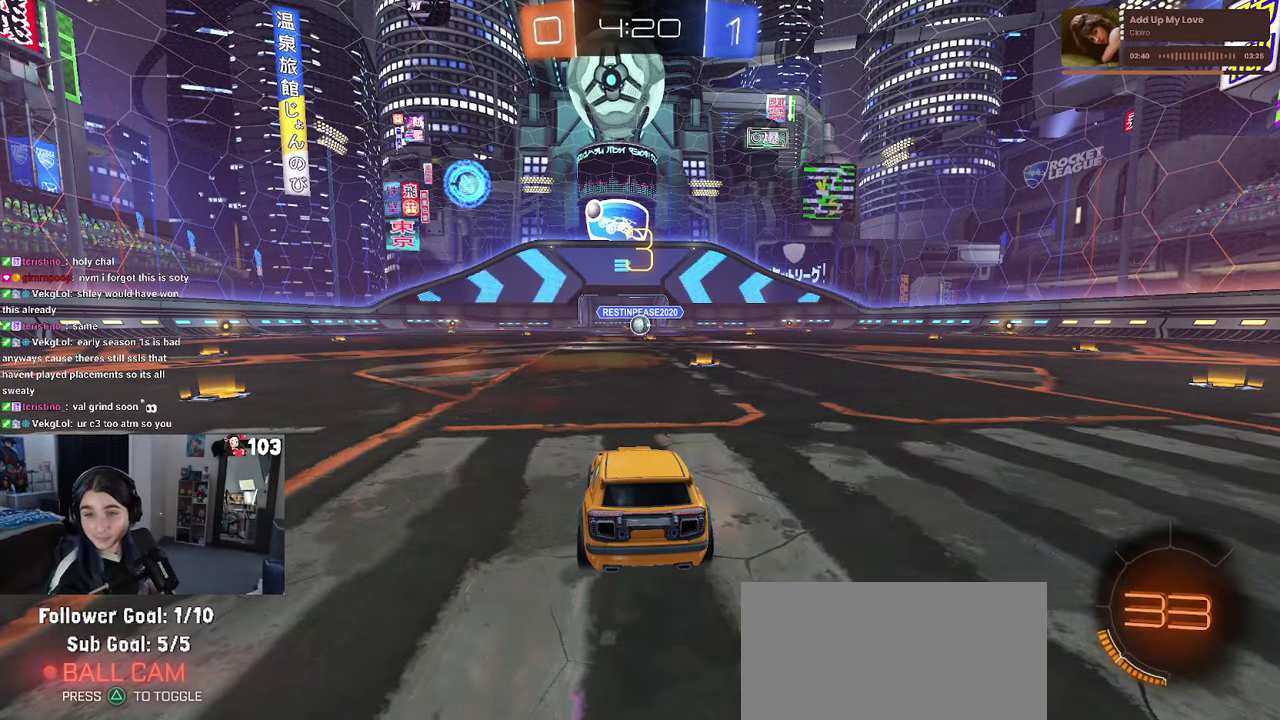
{"buttons": [], "left_stick": "center", "right_stick": "center", "events": []}
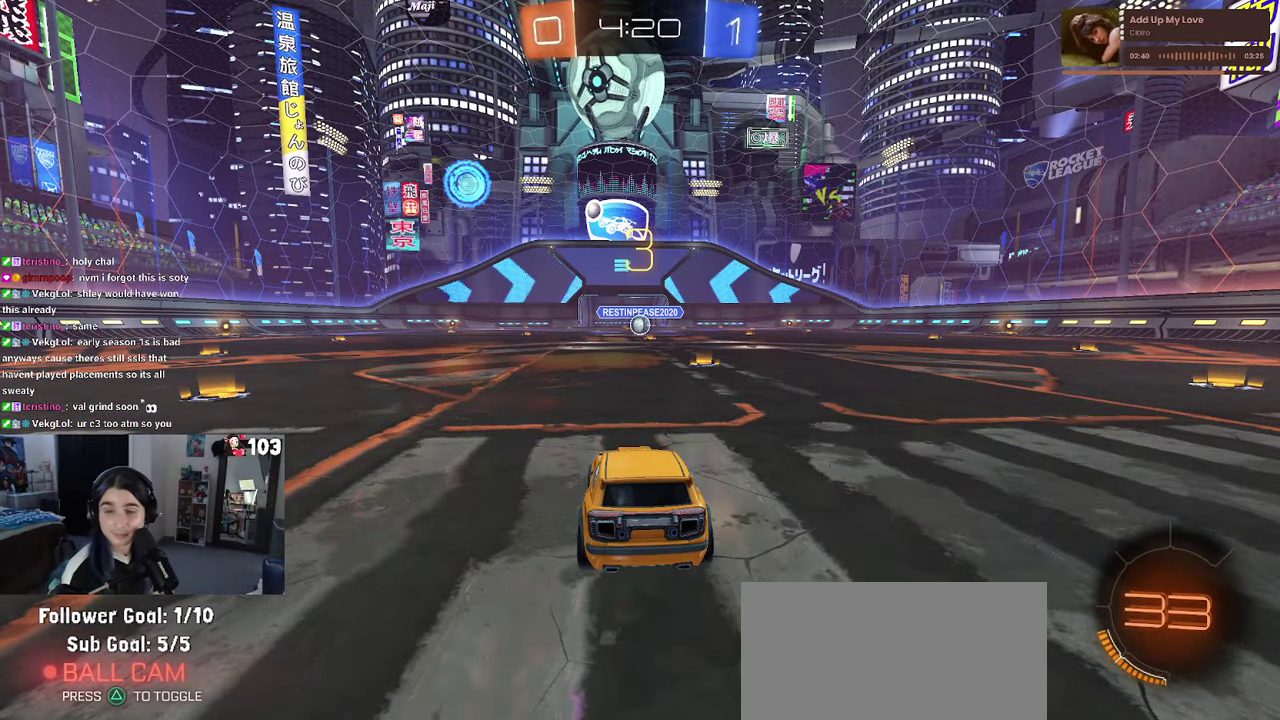
{"buttons": [], "left_stick": "center", "right_stick": "center", "events": []}
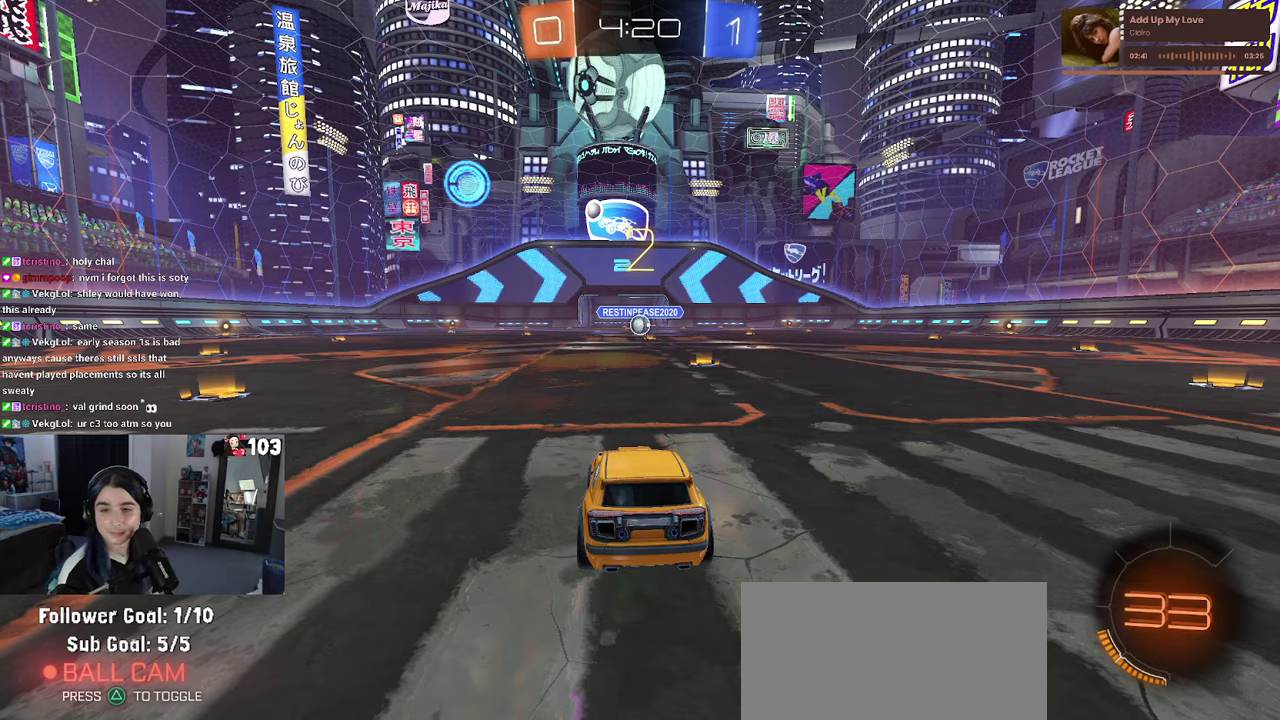
{"buttons": ["R2"], "left_stick": "center", "right_stick": "center", "events": [[134, "R2", "down"]]}
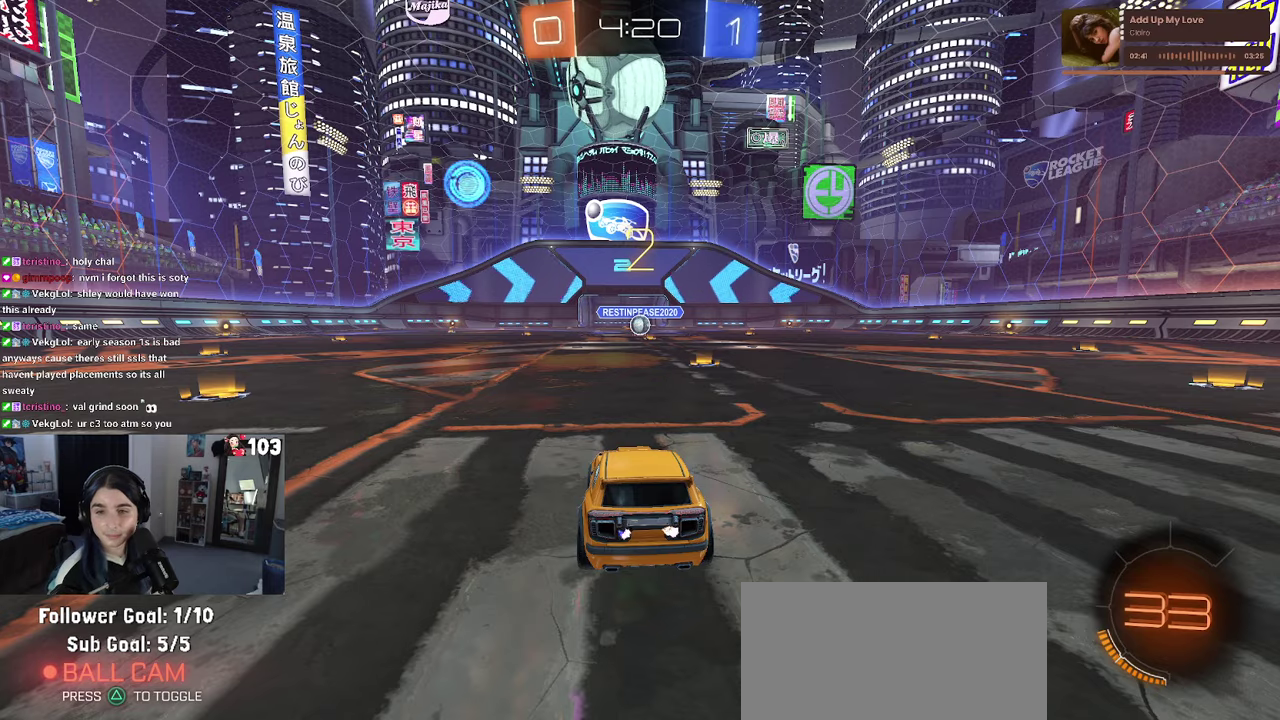
{"buttons": ["R1", "R2"], "left_stick": "center", "right_stick": "center", "events": [[350, "R1", "down"]]}
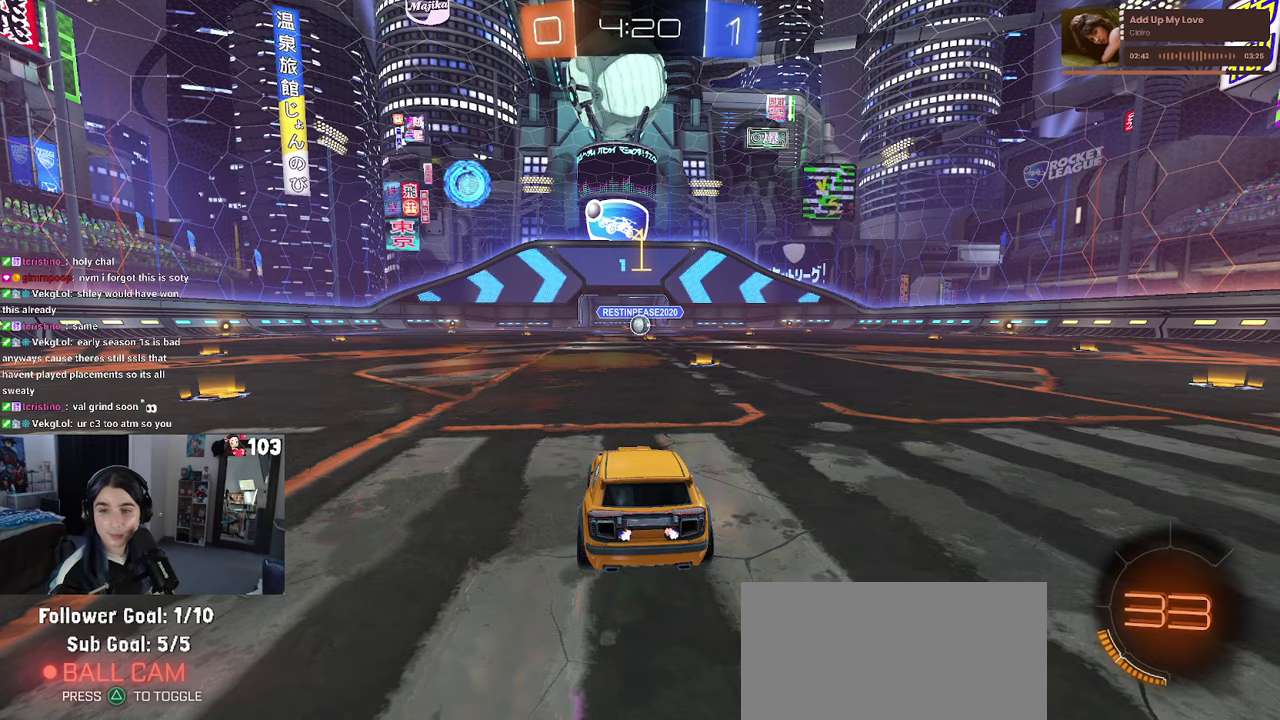
{"buttons": ["R1", "R2"], "left_stick": "center", "right_stick": "center", "events": []}
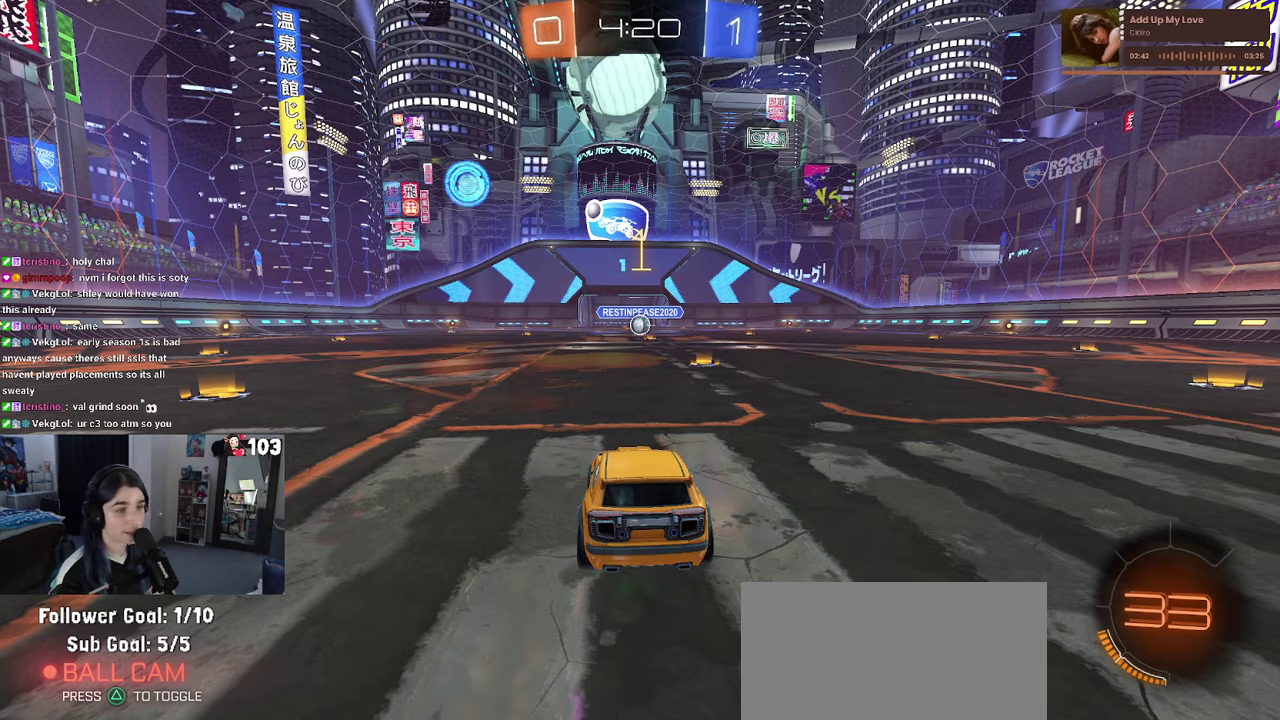
{"buttons": ["R1", "R2"], "left_stick": "center", "right_stick": "center", "events": [[134, "left_stick", "right"], [334, "left_stick", "center"]]}
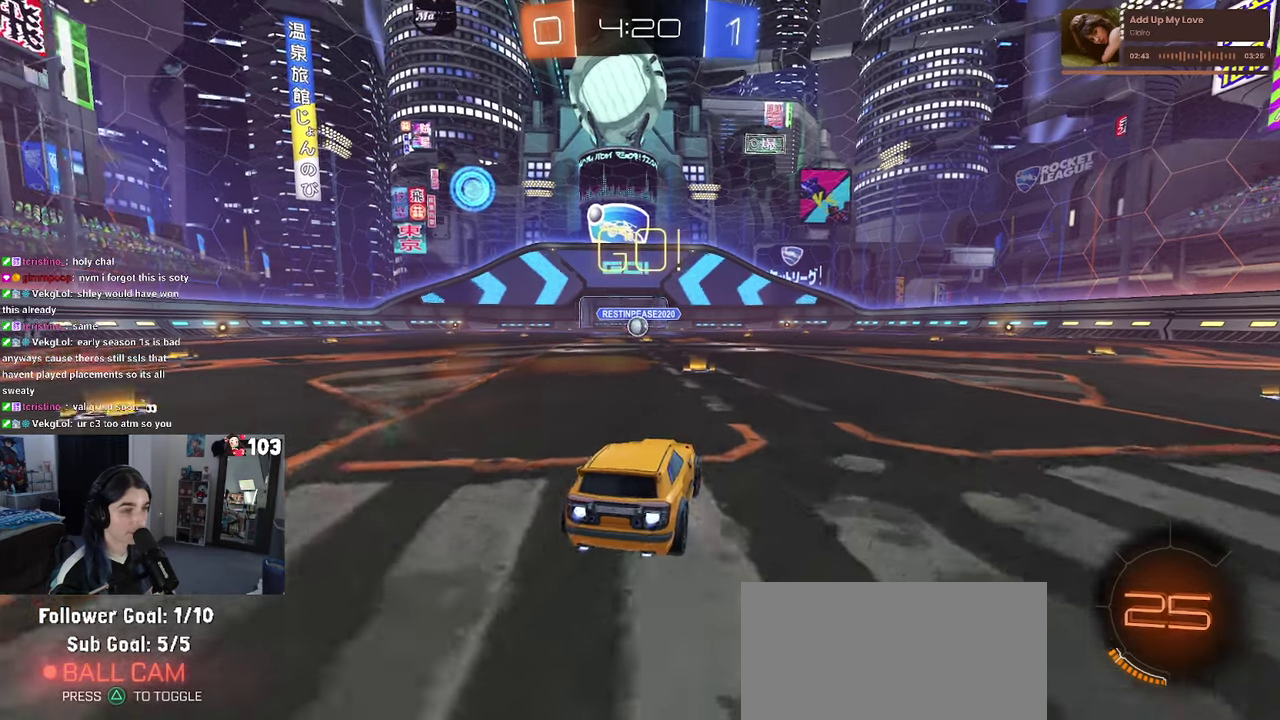
{"buttons": ["SQUARE", "R1", "R2"], "left_stick": "down", "right_stick": "center"}
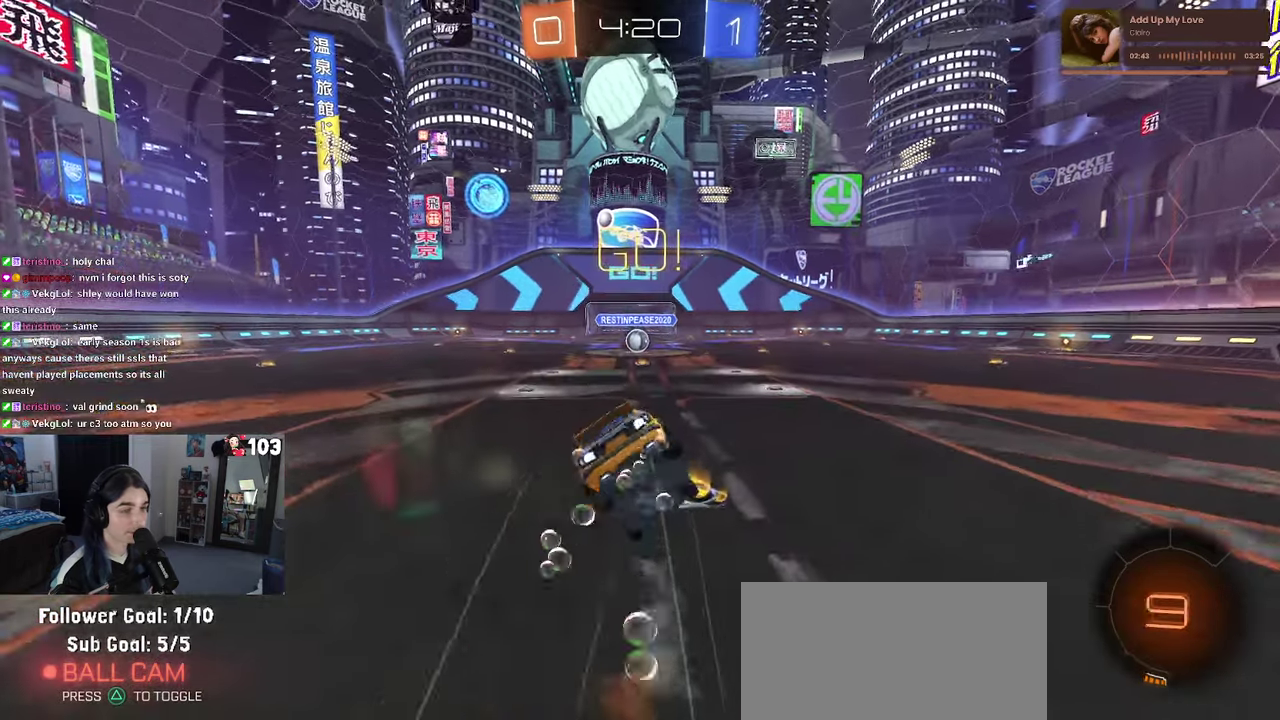
{"buttons": ["SQUARE", "R1", "R2"], "left_stick": "down-left", "right_stick": "center"}
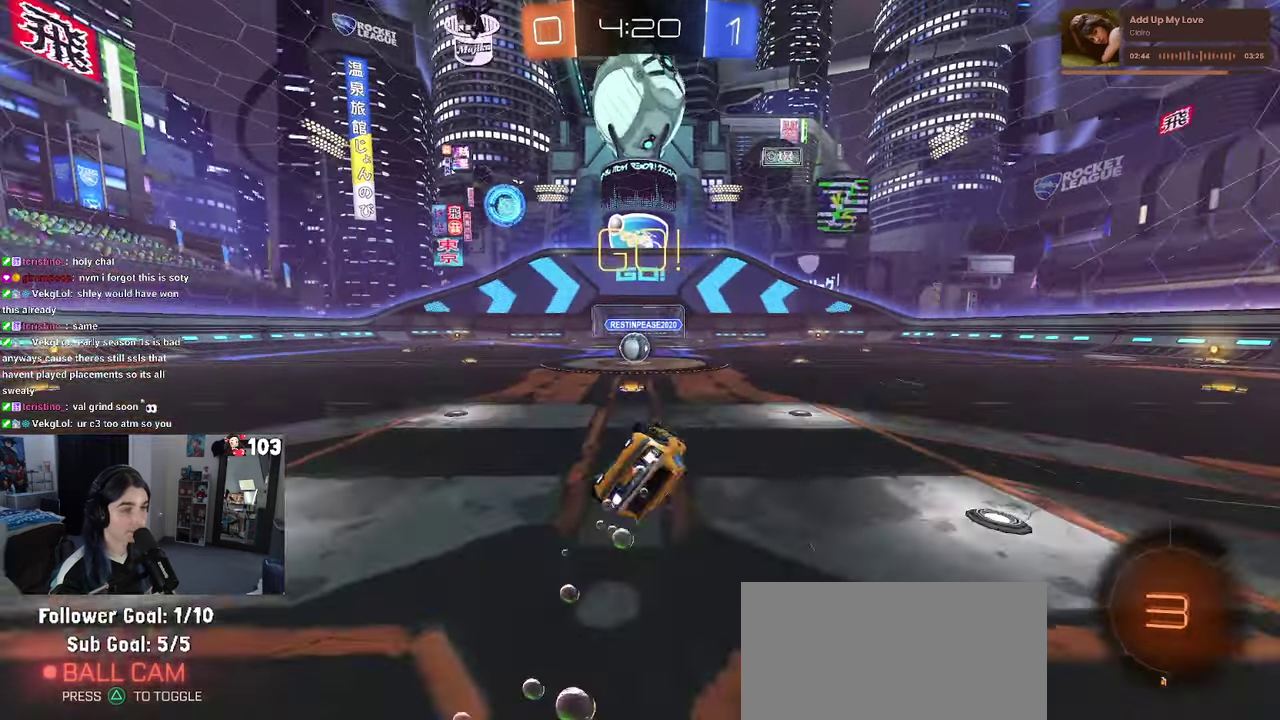
{"buttons": ["R2"], "left_stick": "center", "right_stick": "center"}
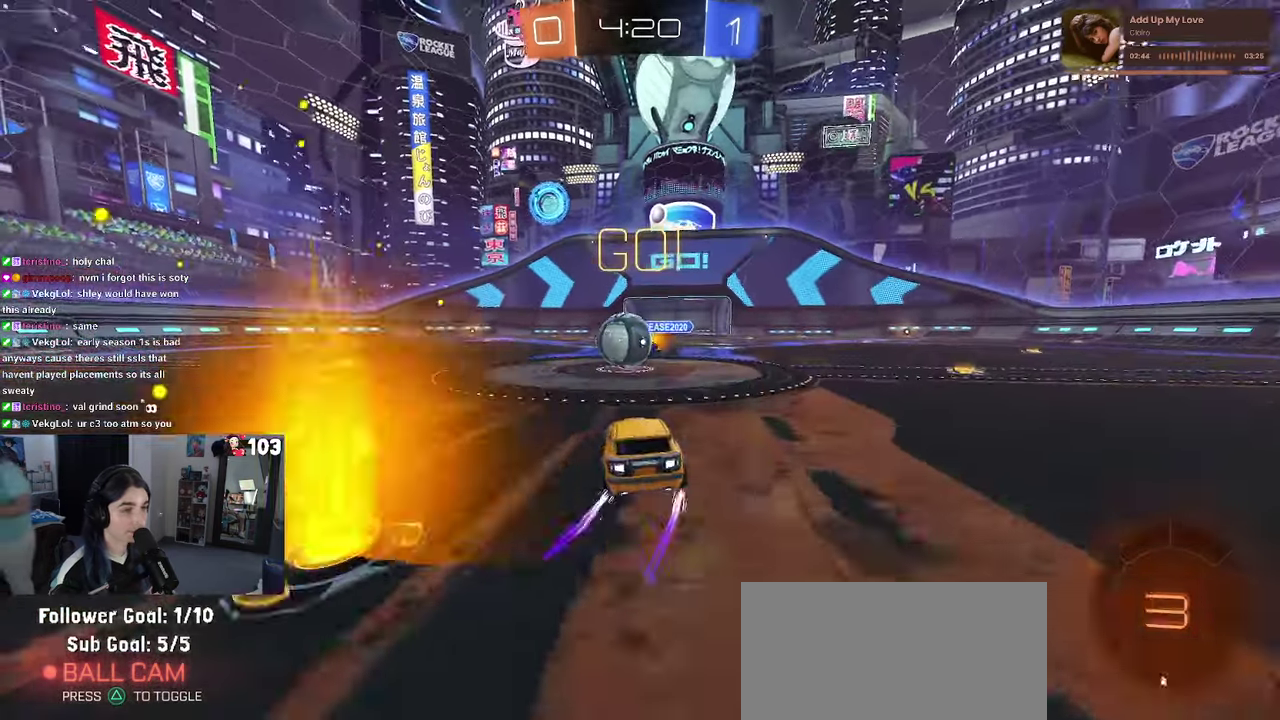
{"buttons": ["CROSS", "R2"], "left_stick": "down-left", "right_stick": "center"}
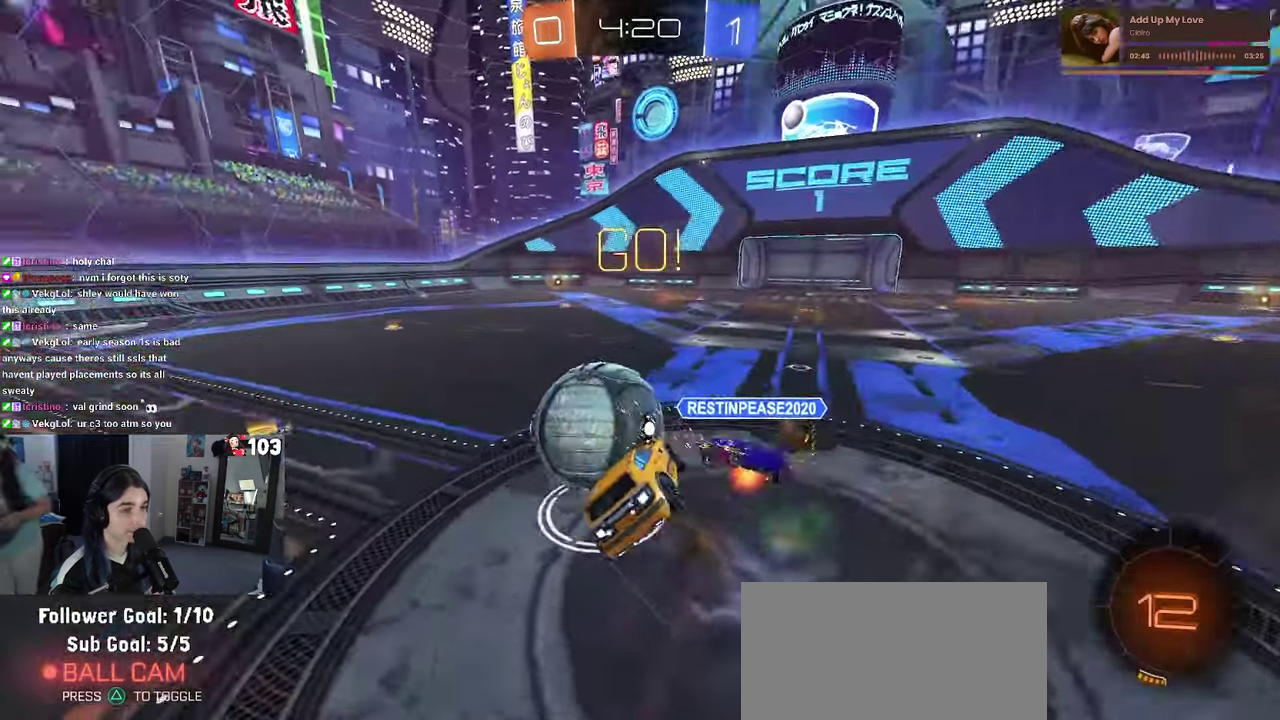
{"buttons": ["SQUARE", "R2"], "left_stick": "down-left", "right_stick": "center"}
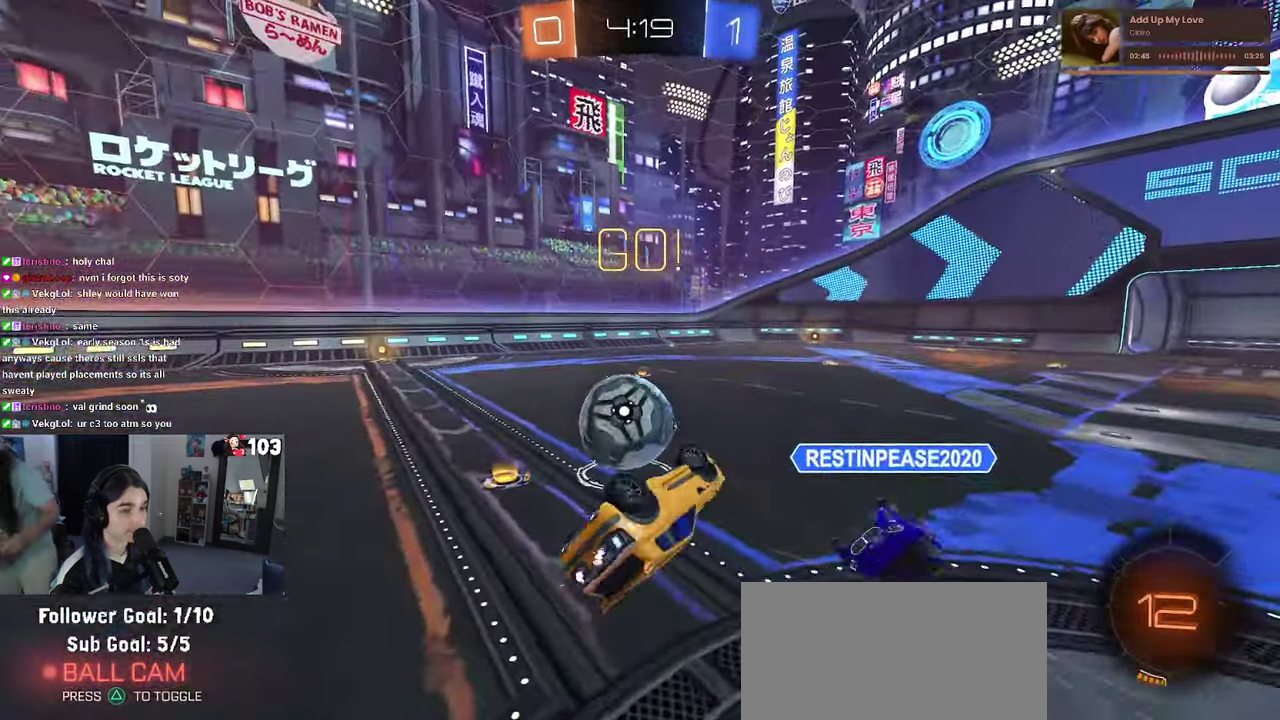
{"buttons": ["R1", "R2"], "left_stick": "center", "right_stick": "center"}